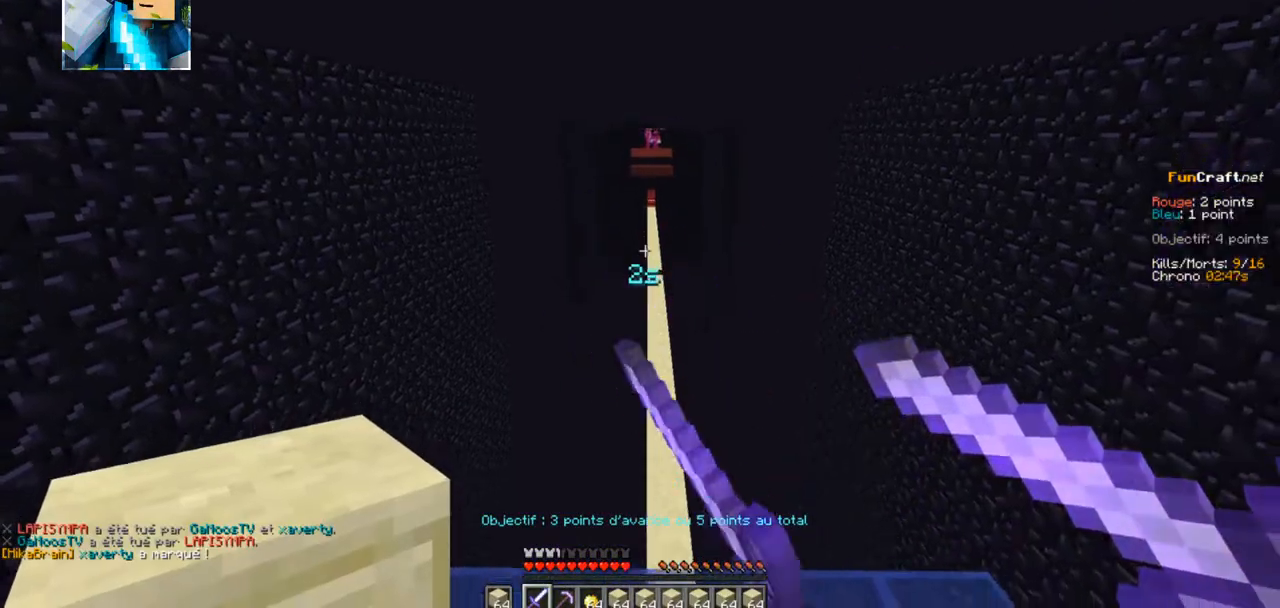
Gameplay with keyboard; each line is a JSON object with the keys held at the frame after it. "events" lists presses ("down") and releases ("up") of "d", "q", "s" and "z" between this image and that frame as [ms after this image, input, new state], when the widget could be followed in between. No other keys are recorded. Mouse input is not recorded.
{"keys": [], "events": []}
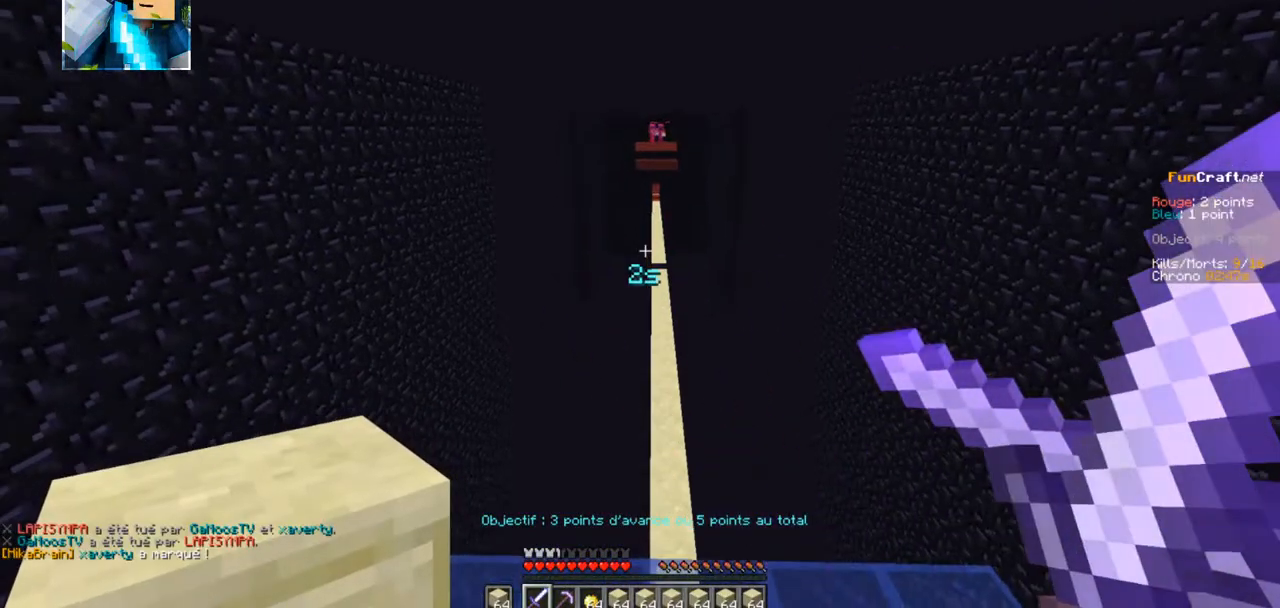
{"keys": [], "events": []}
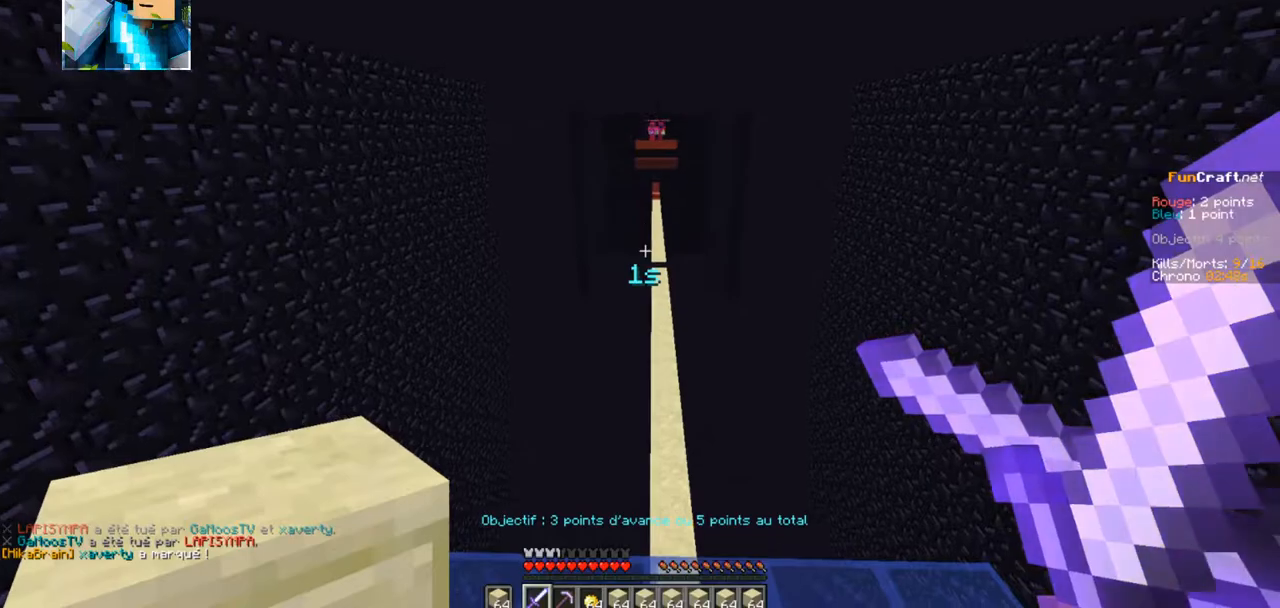
{"keys": [], "events": []}
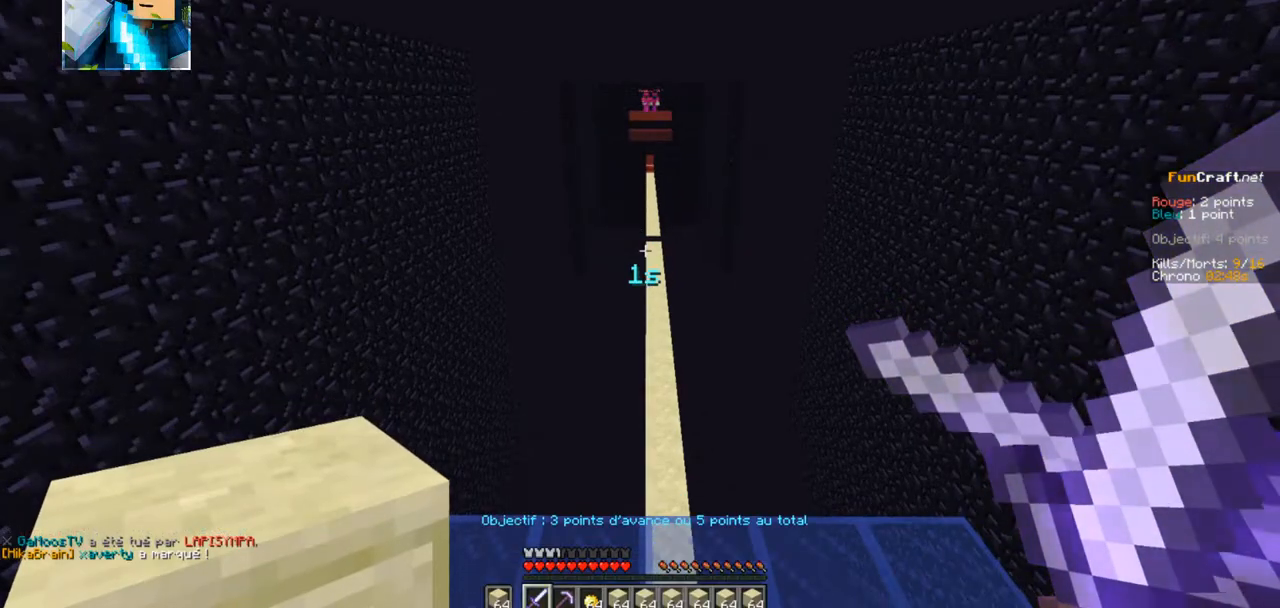
{"keys": ["z"], "events": [[184, "z", "down"]]}
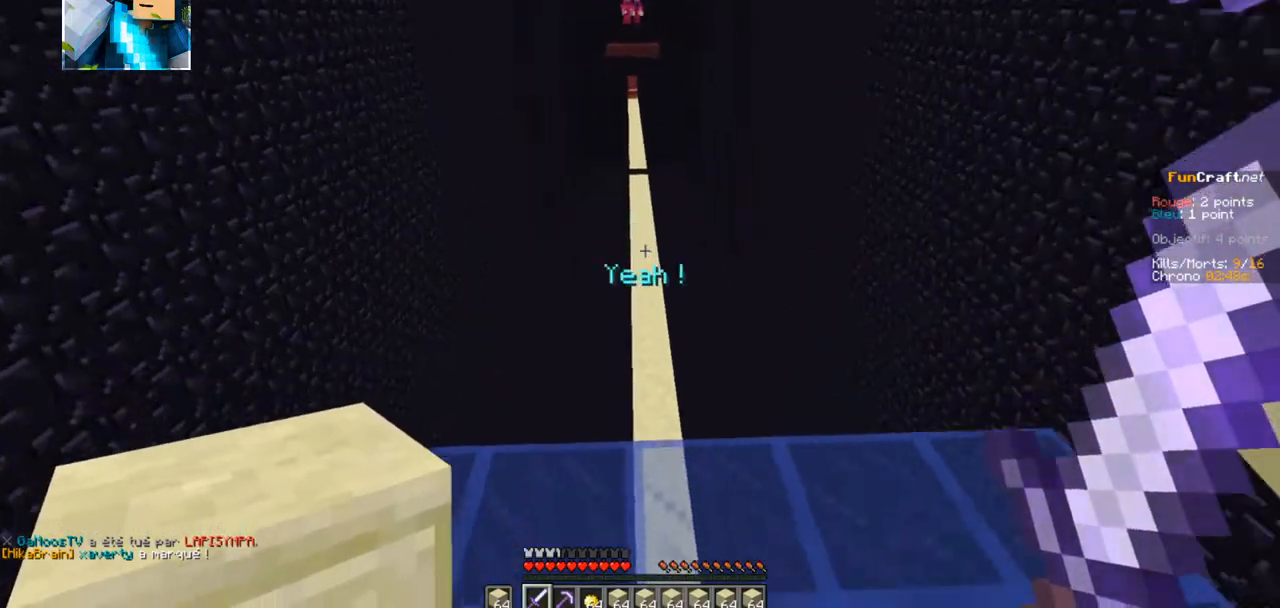
{"keys": ["z"], "events": []}
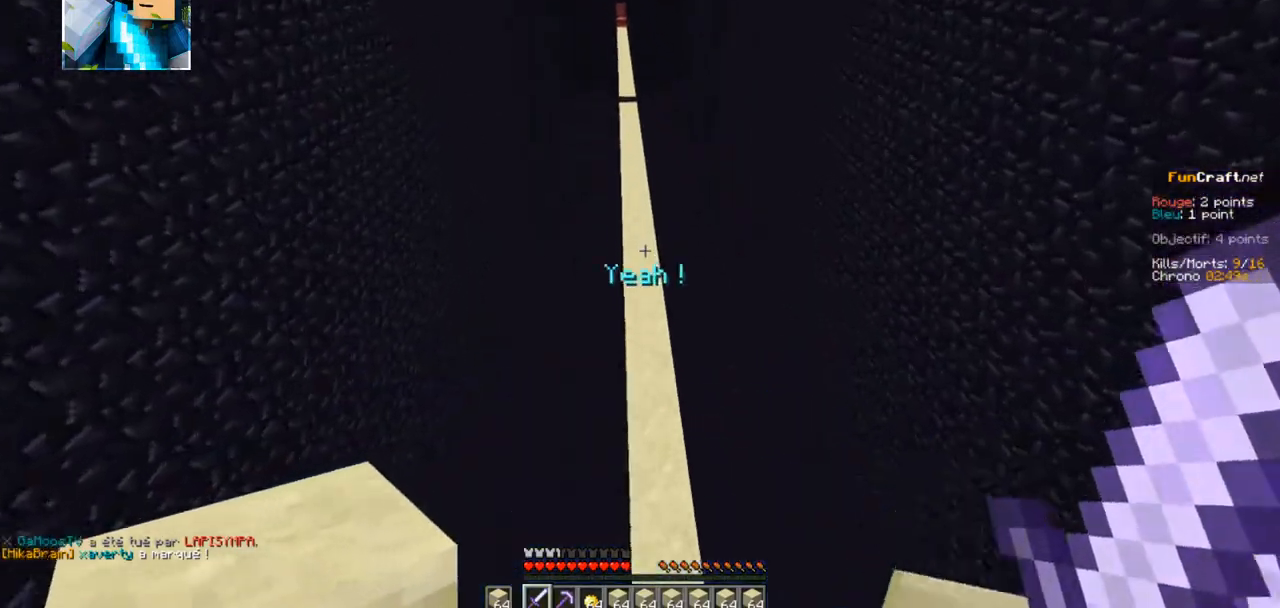
{"keys": ["z"], "events": []}
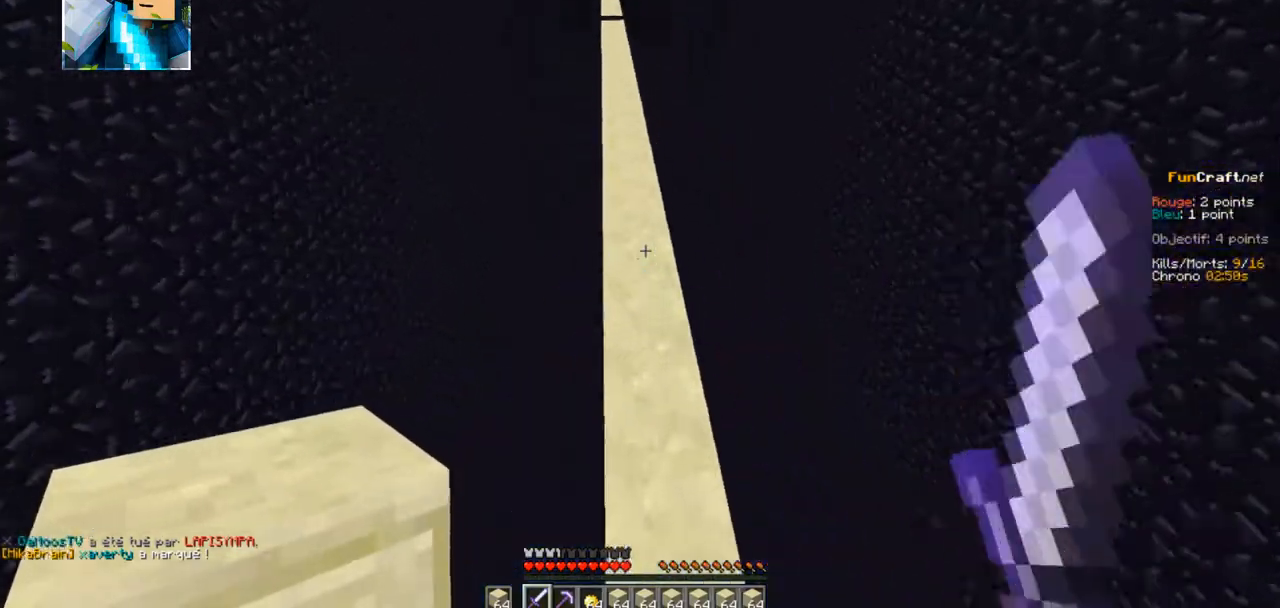
{"keys": ["z"], "events": []}
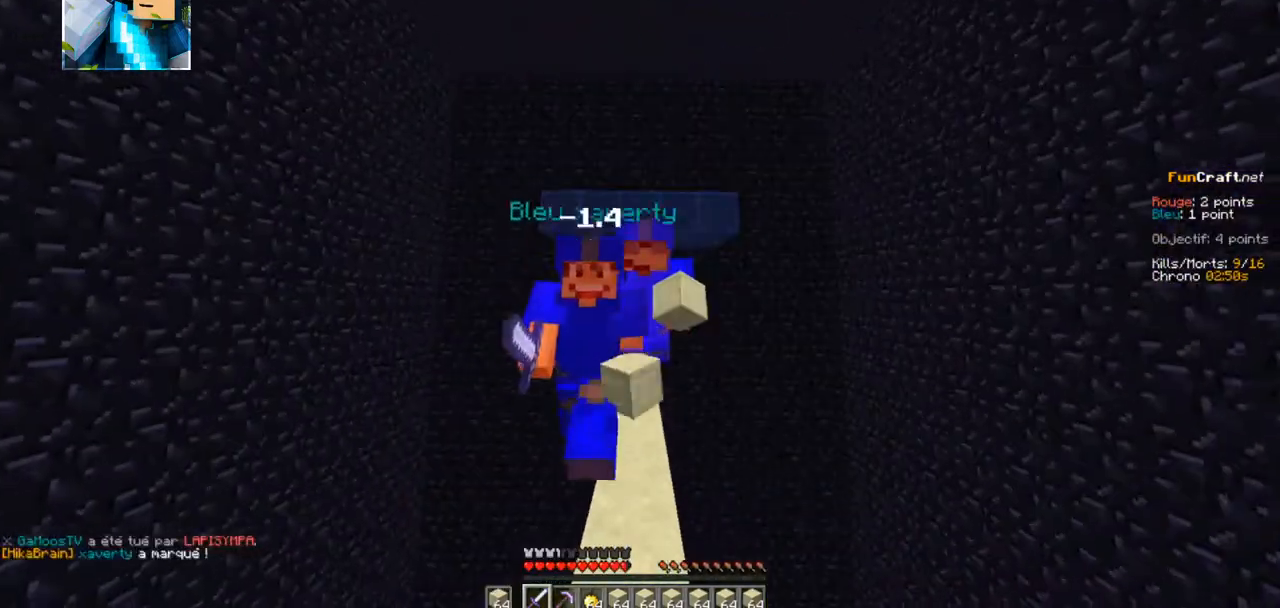
{"keys": ["z"], "events": []}
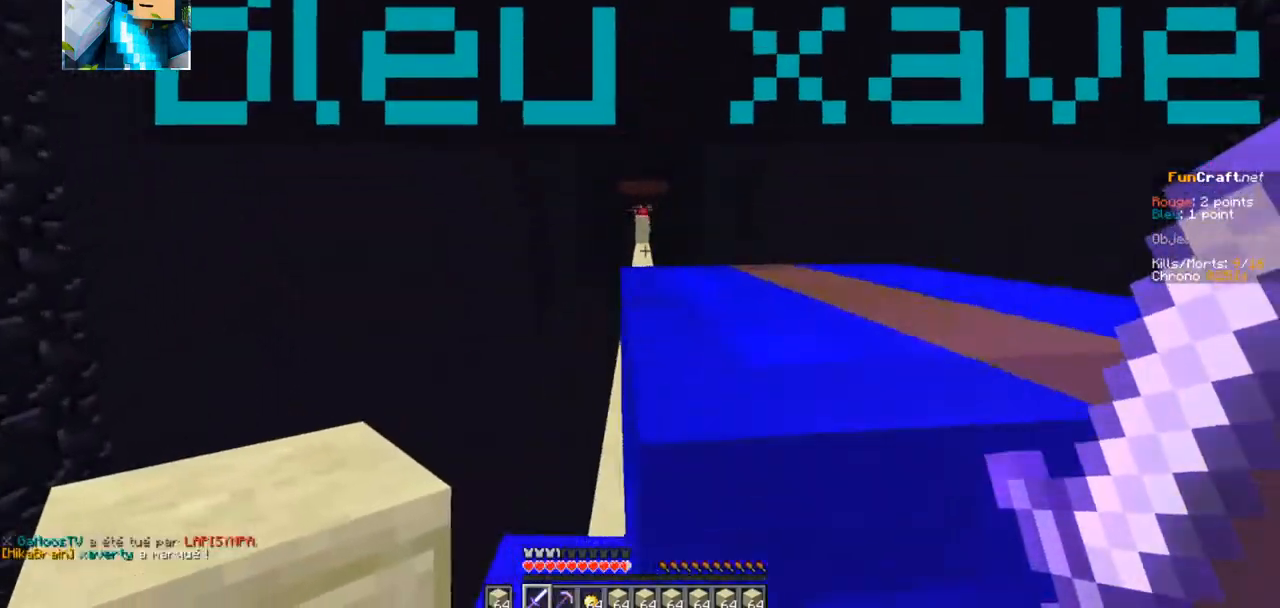
{"keys": ["z"]}
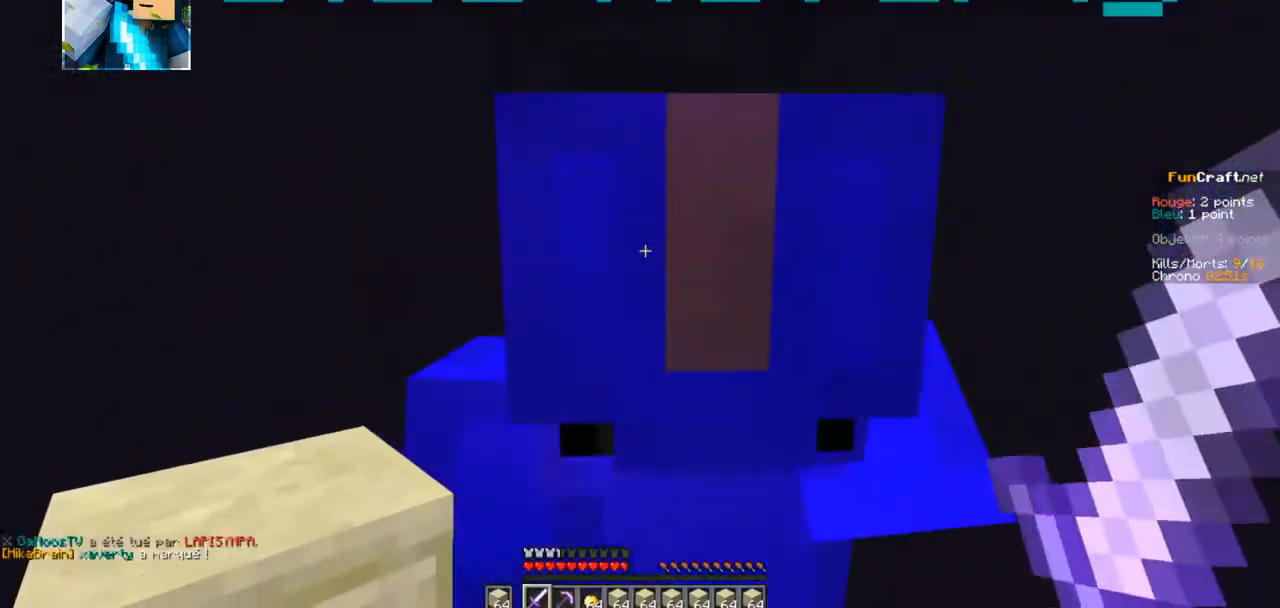
{"keys": ["z"], "events": []}
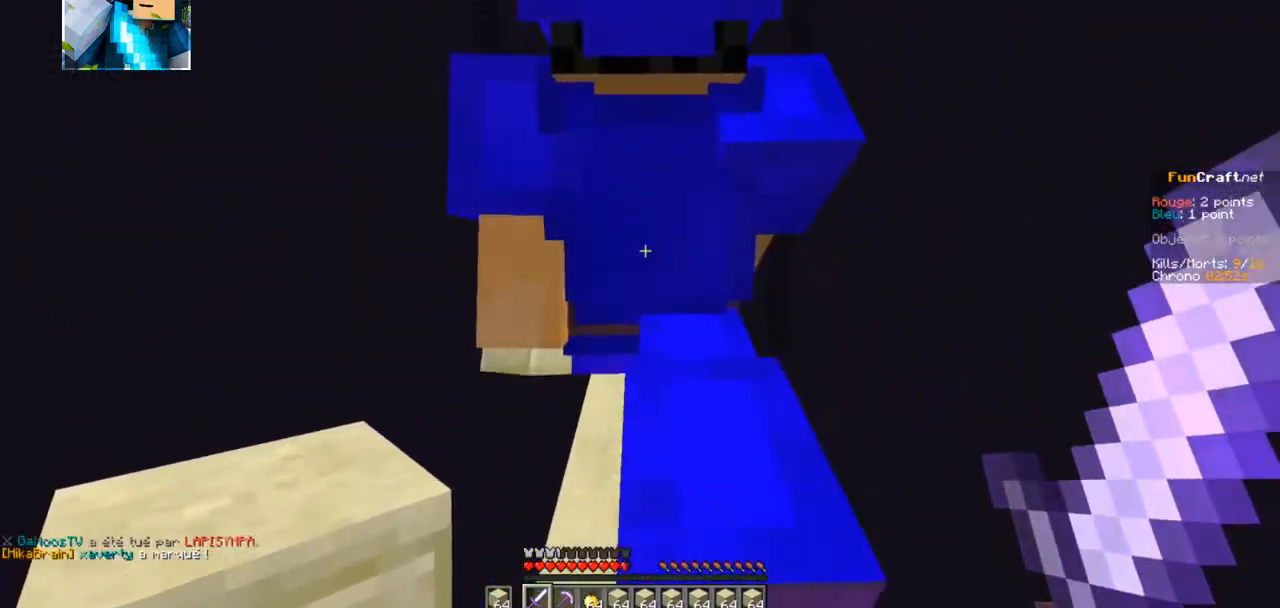
{"keys": ["z"], "events": []}
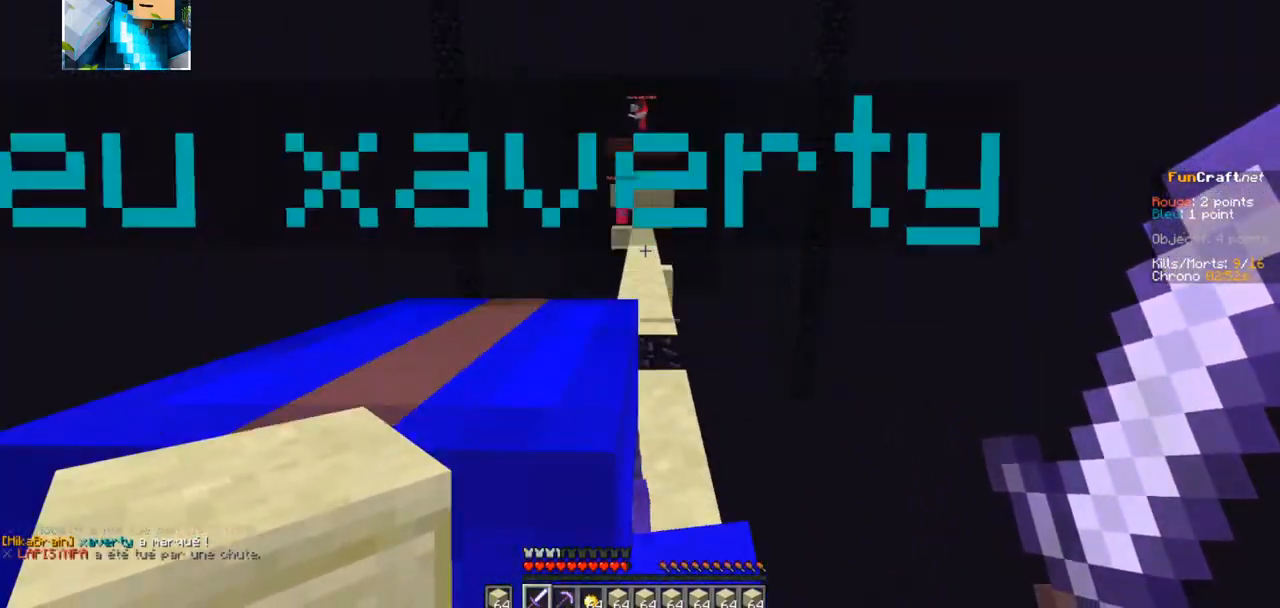
{"keys": ["z"], "events": []}
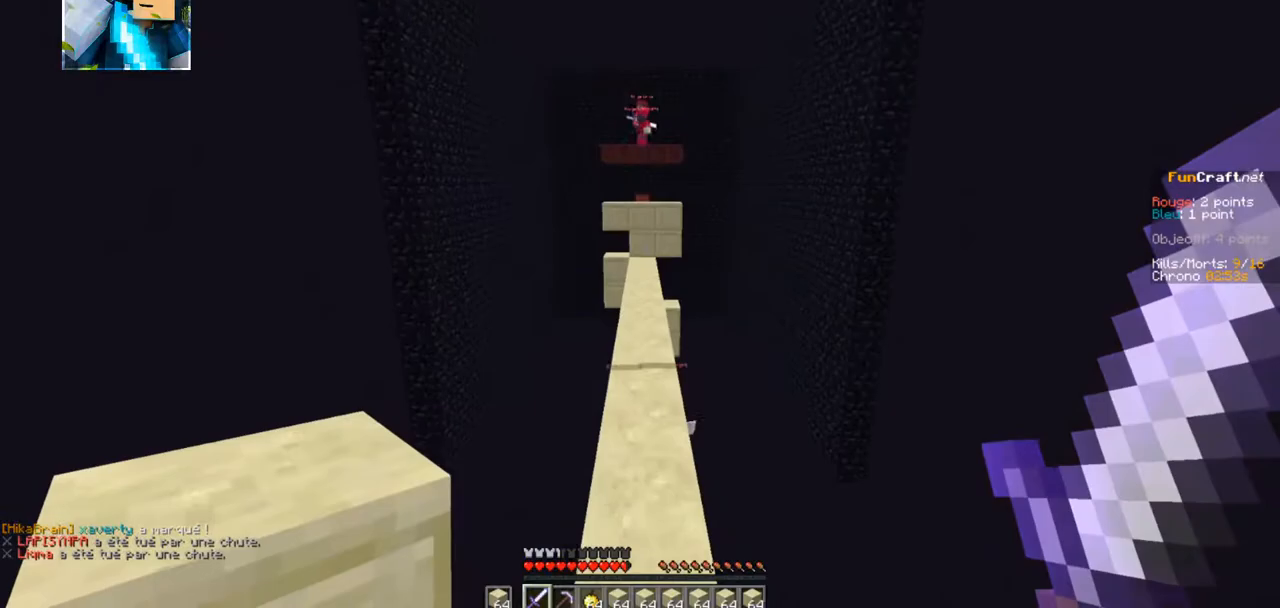
{"keys": ["z"], "events": []}
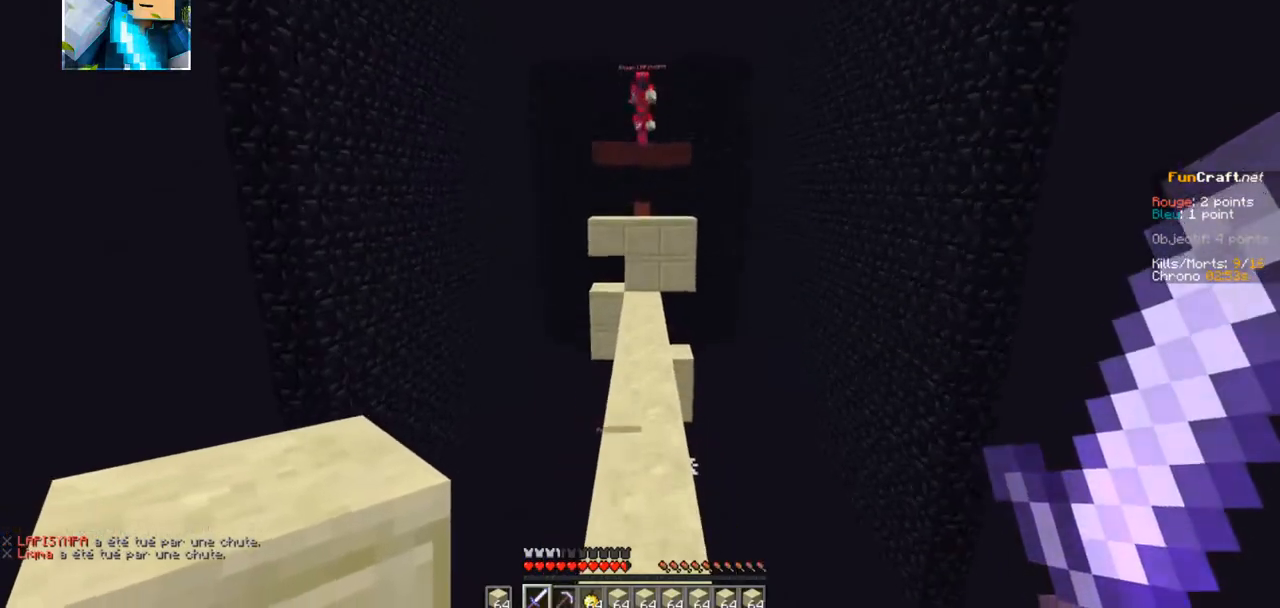
{"keys": ["z"], "events": []}
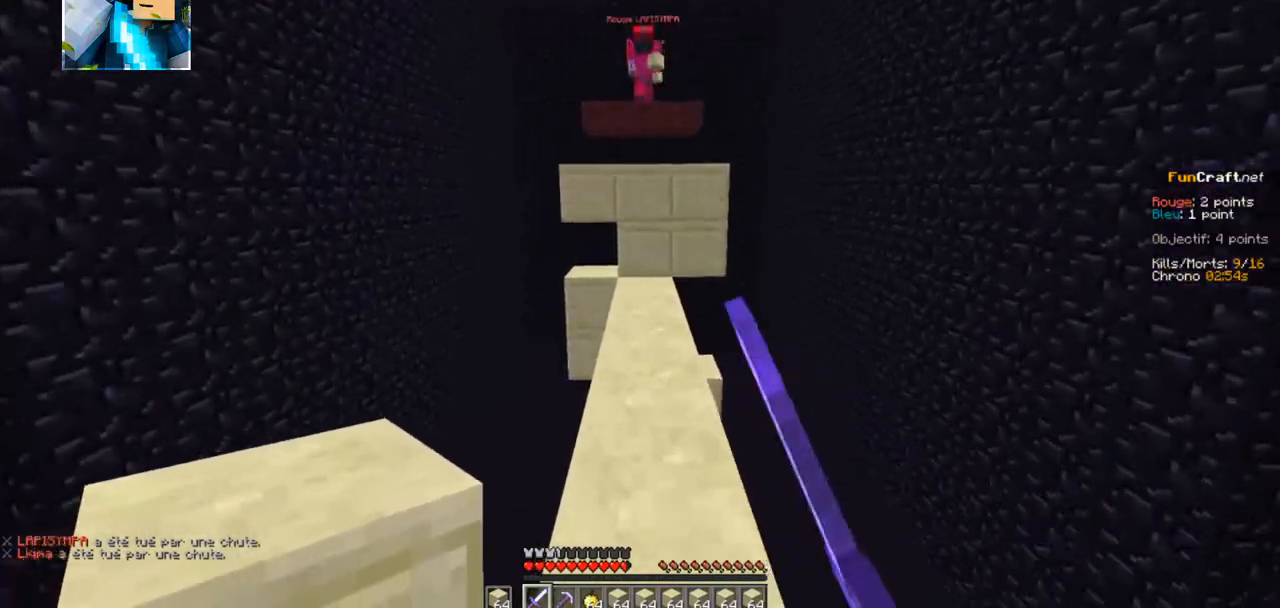
{"keys": ["z"], "events": []}
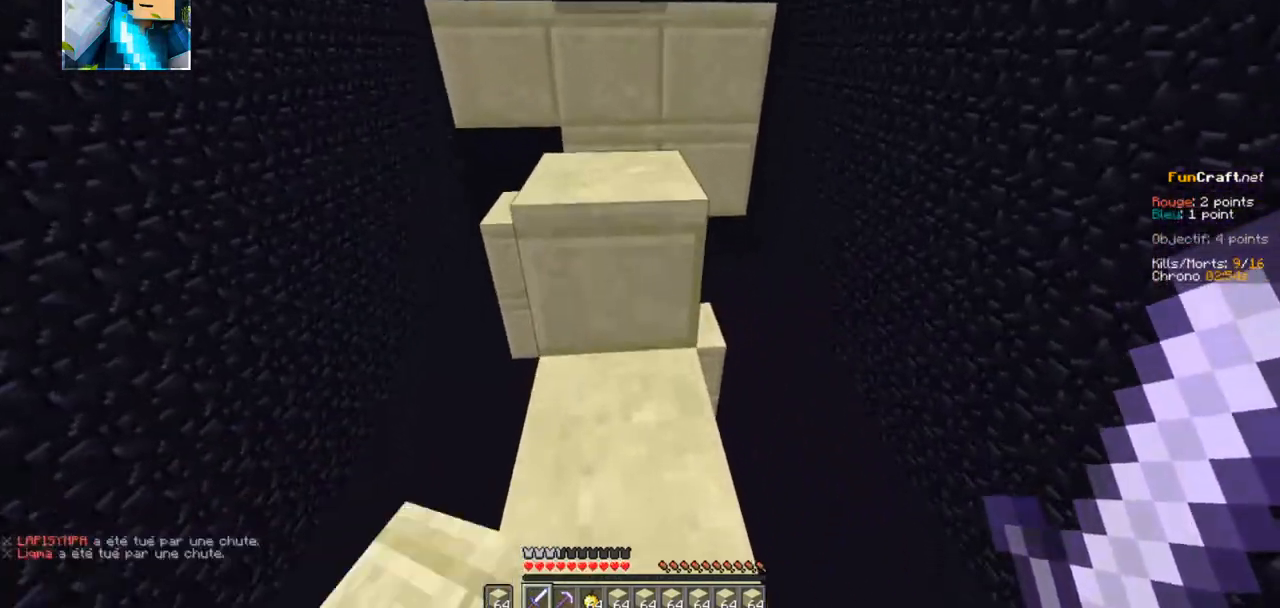
{"keys": ["s"], "events": [[50, "z", "up"], [134, "s", "down"]]}
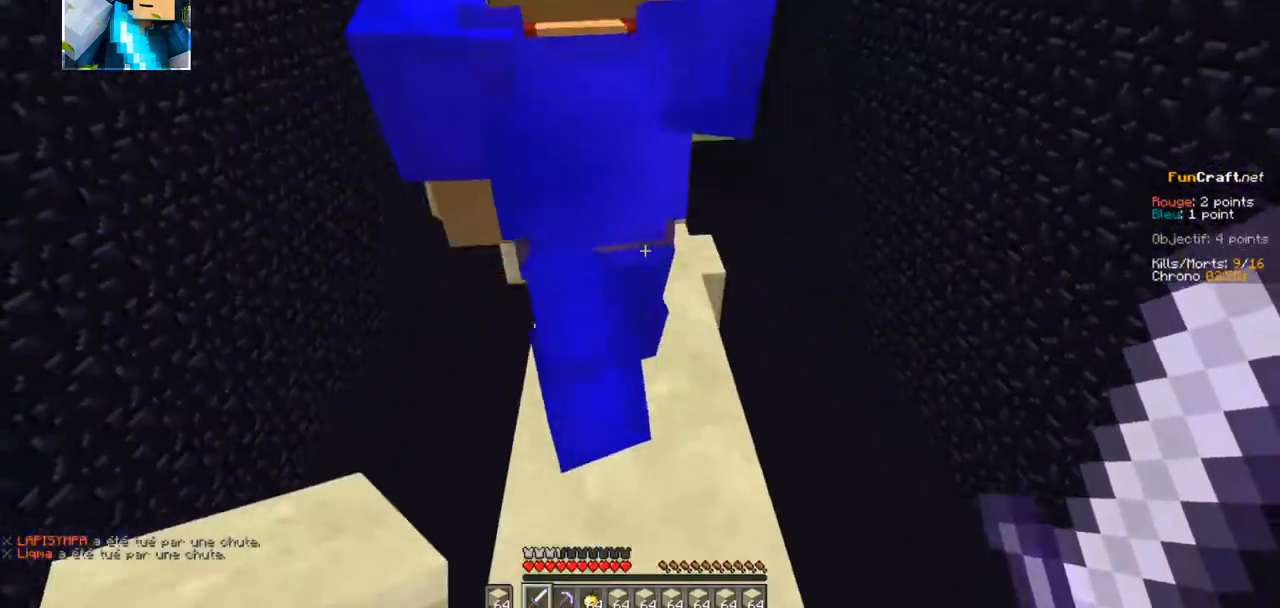
{"keys": ["s"], "events": []}
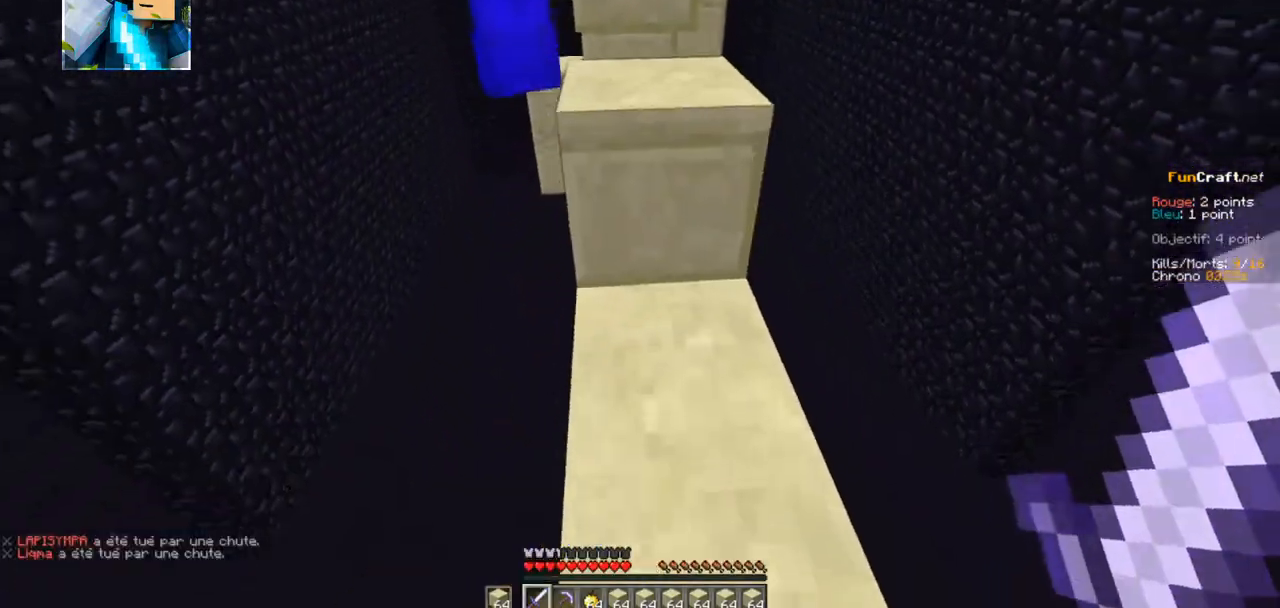
{"keys": ["z"], "events": [[300, "s", "up"], [384, "z", "down"]]}
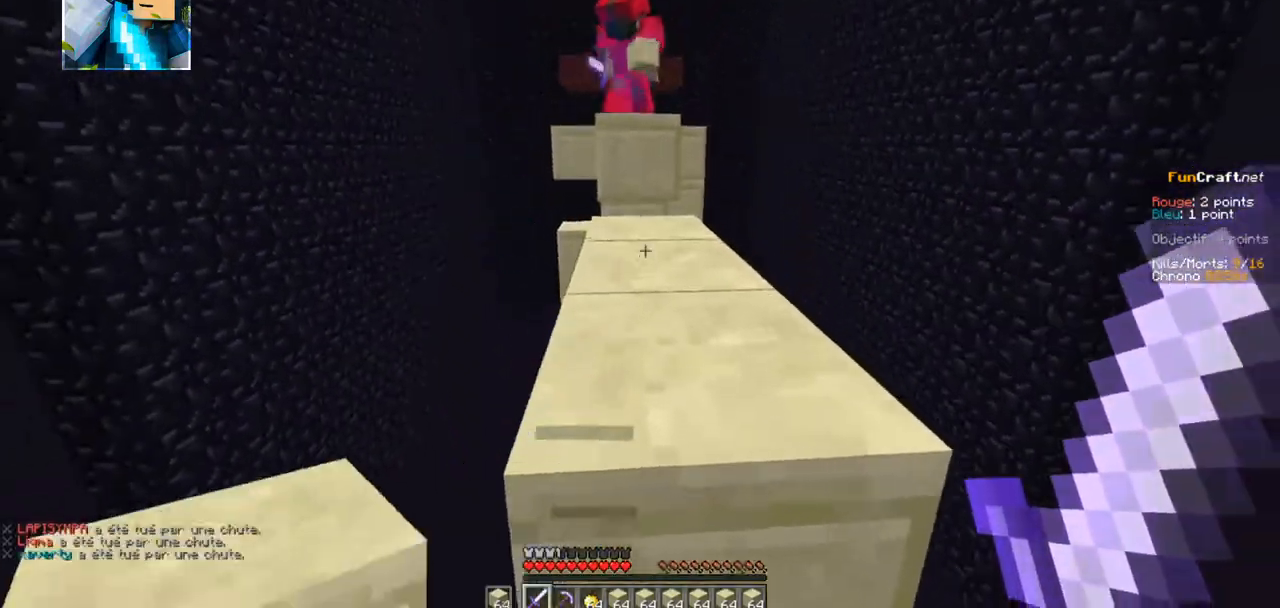
{"keys": ["z"], "events": []}
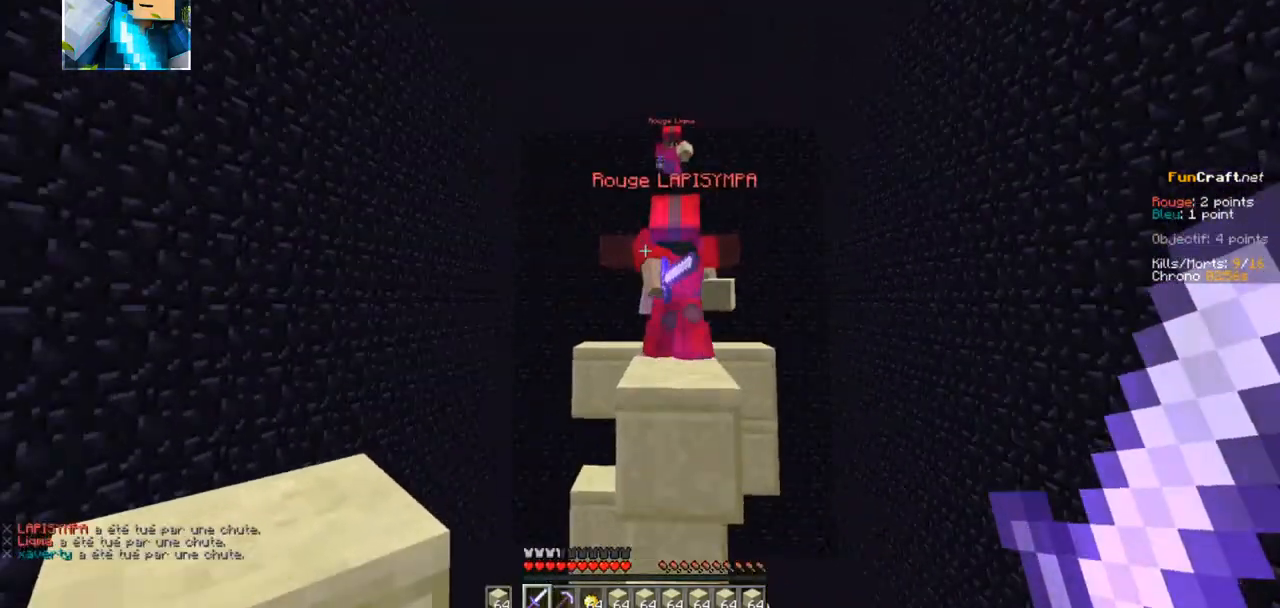
{"keys": ["z"], "events": []}
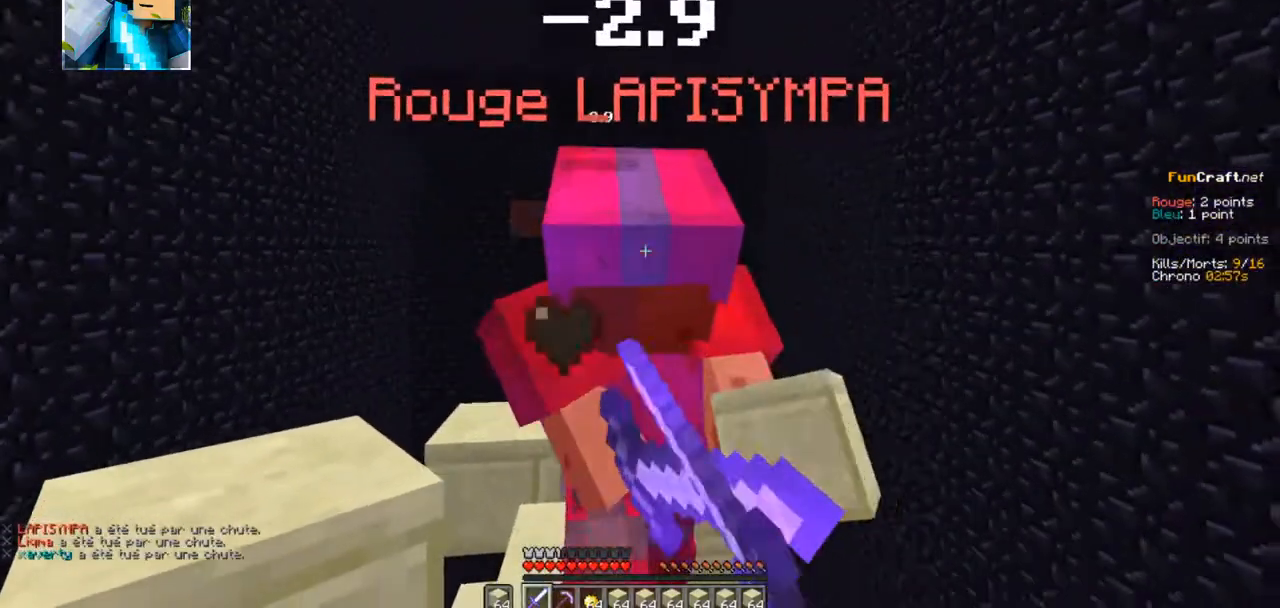
{"keys": ["z"], "events": []}
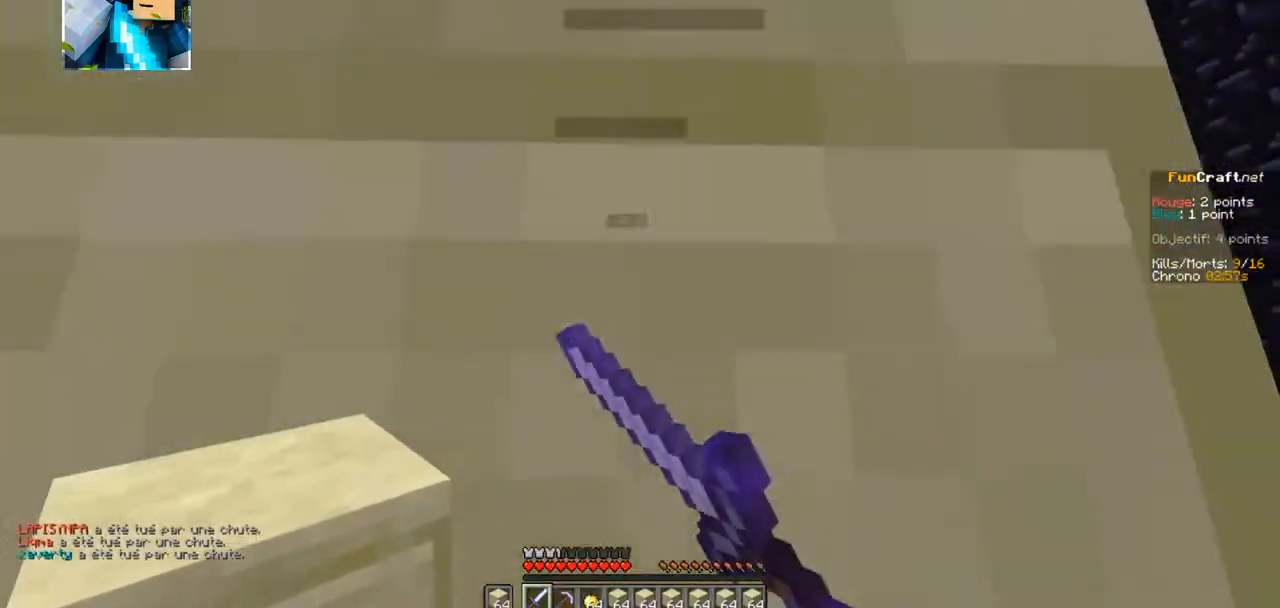
{"keys": ["s"], "events": [[50, "z", "up"], [134, "s", "down"]]}
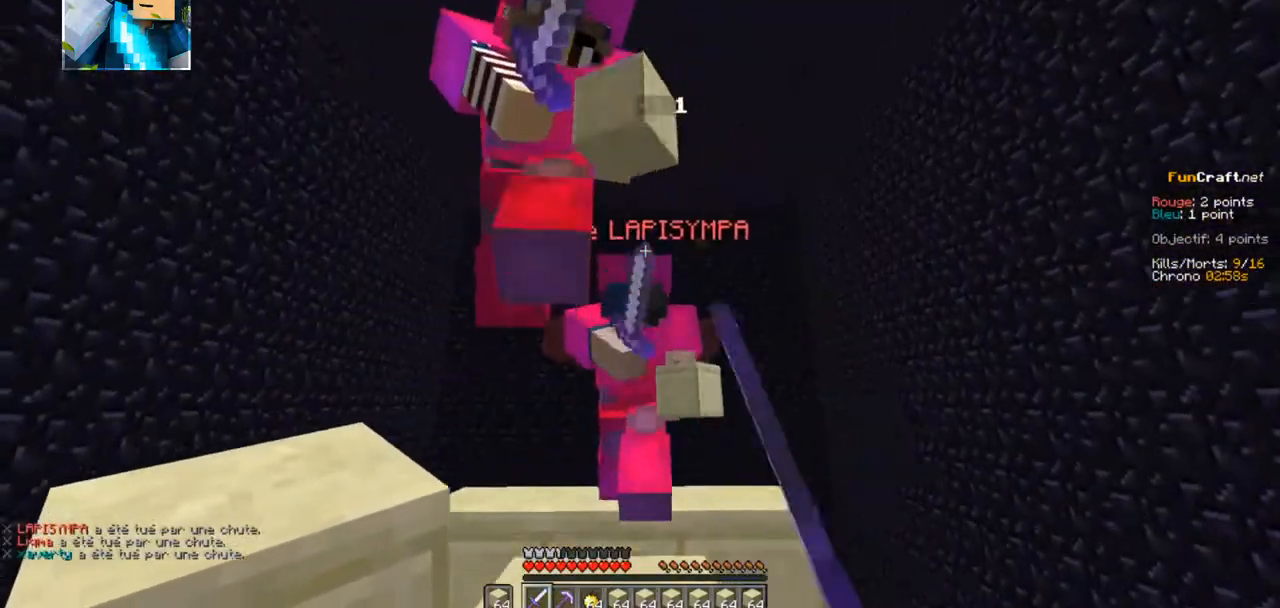
{"keys": ["z"], "events": [[117, "s", "up"], [184, "z", "down"]]}
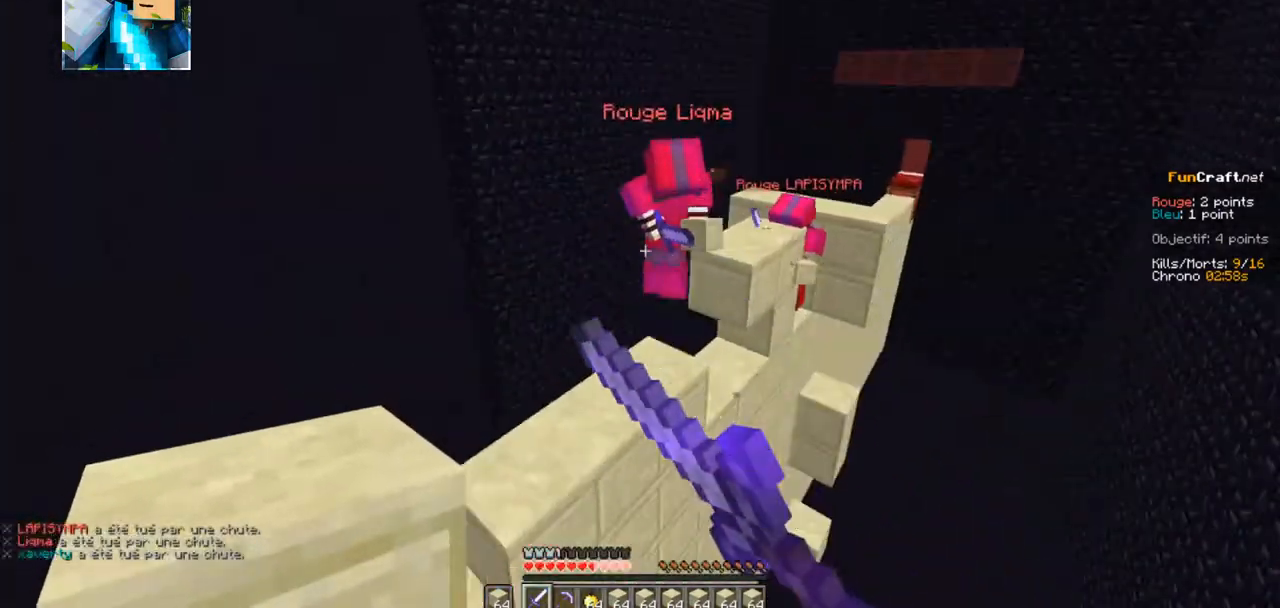
{"keys": ["z"], "events": []}
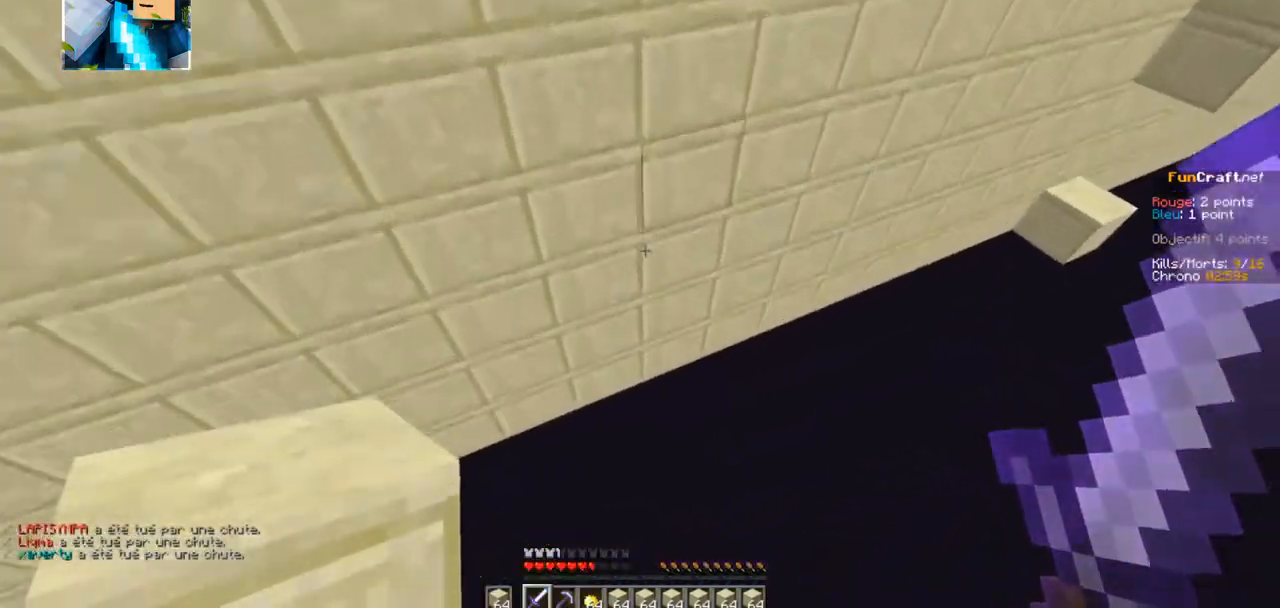
{"keys": ["z"], "events": []}
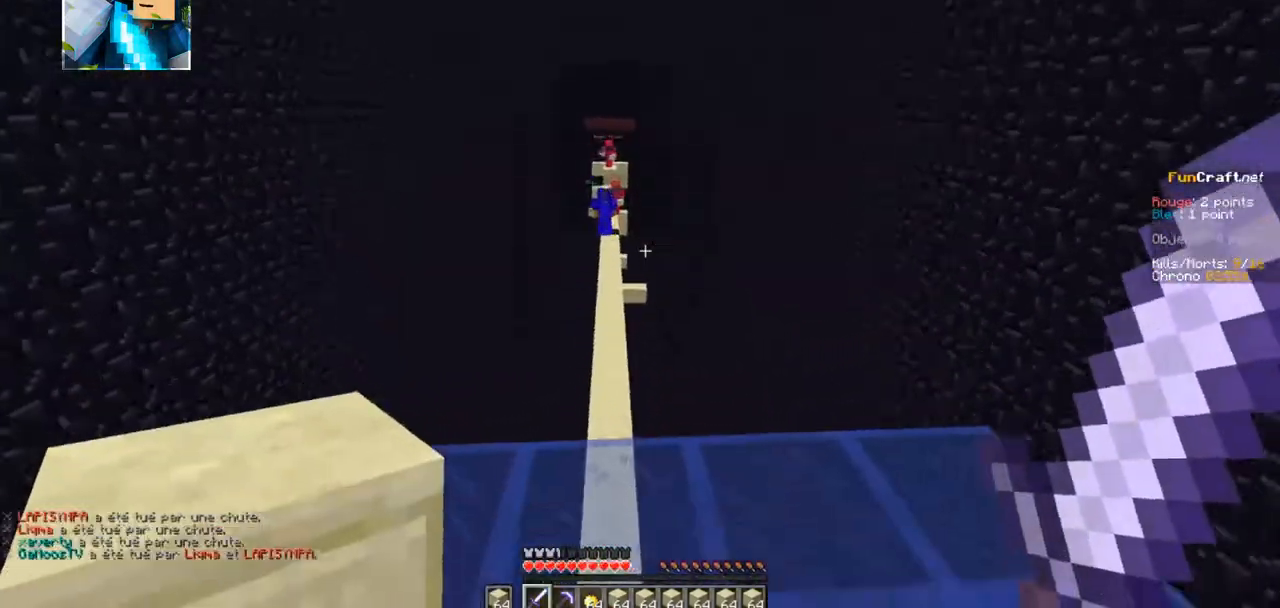
{"keys": ["z"], "events": []}
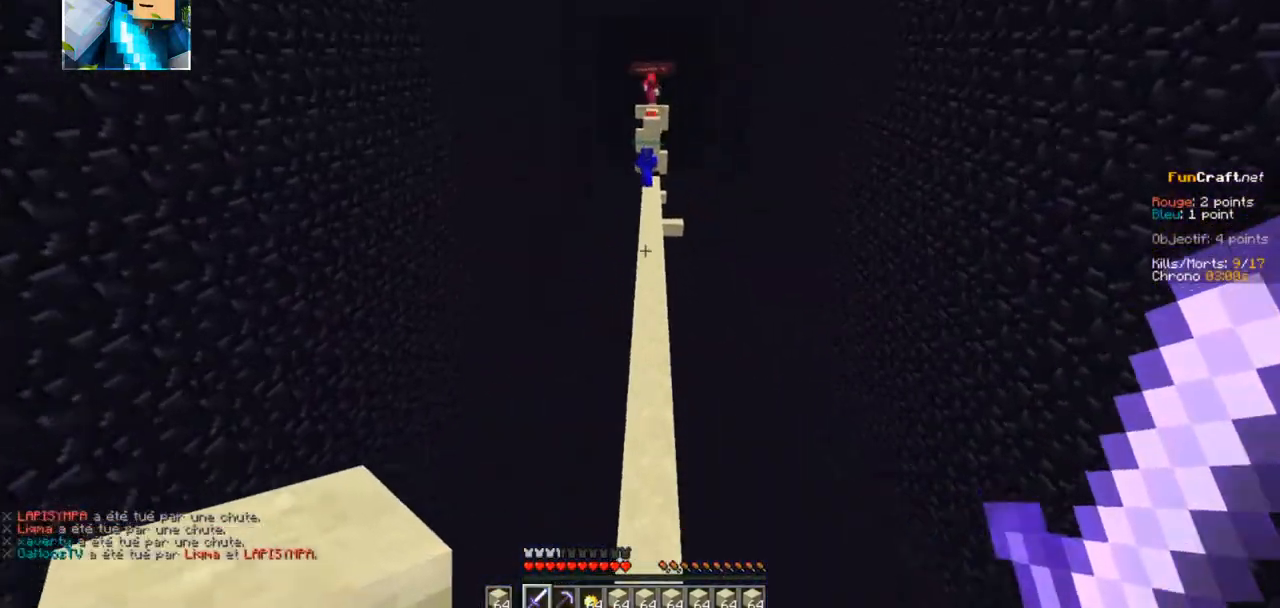
{"keys": ["z"], "events": []}
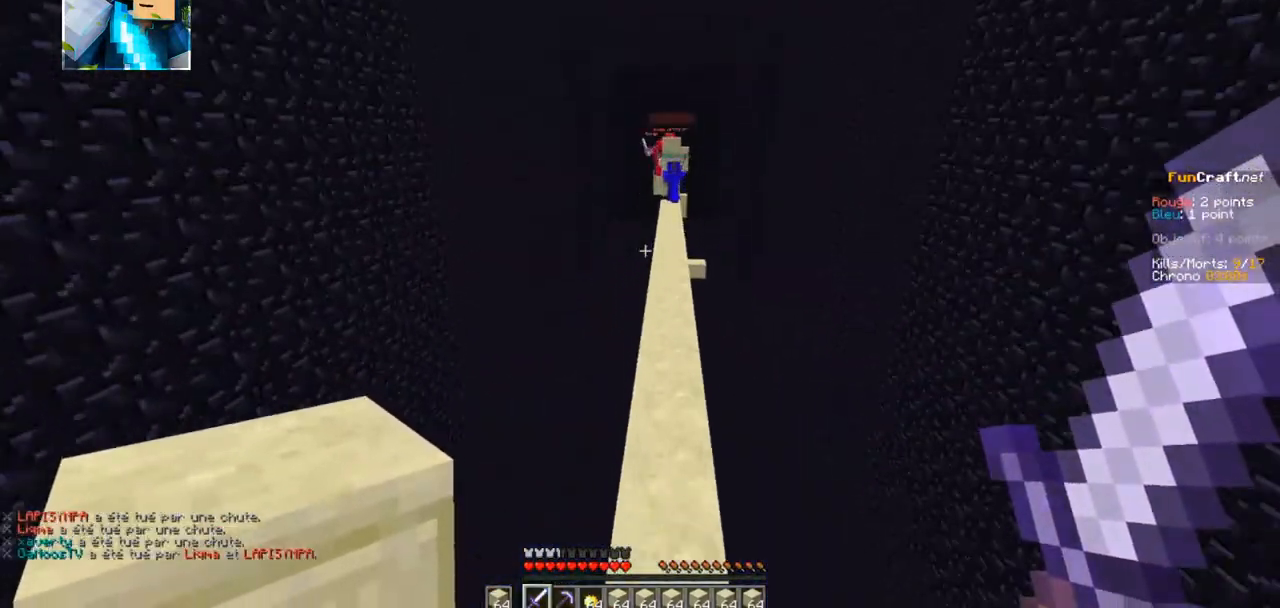
{"keys": ["z"], "events": []}
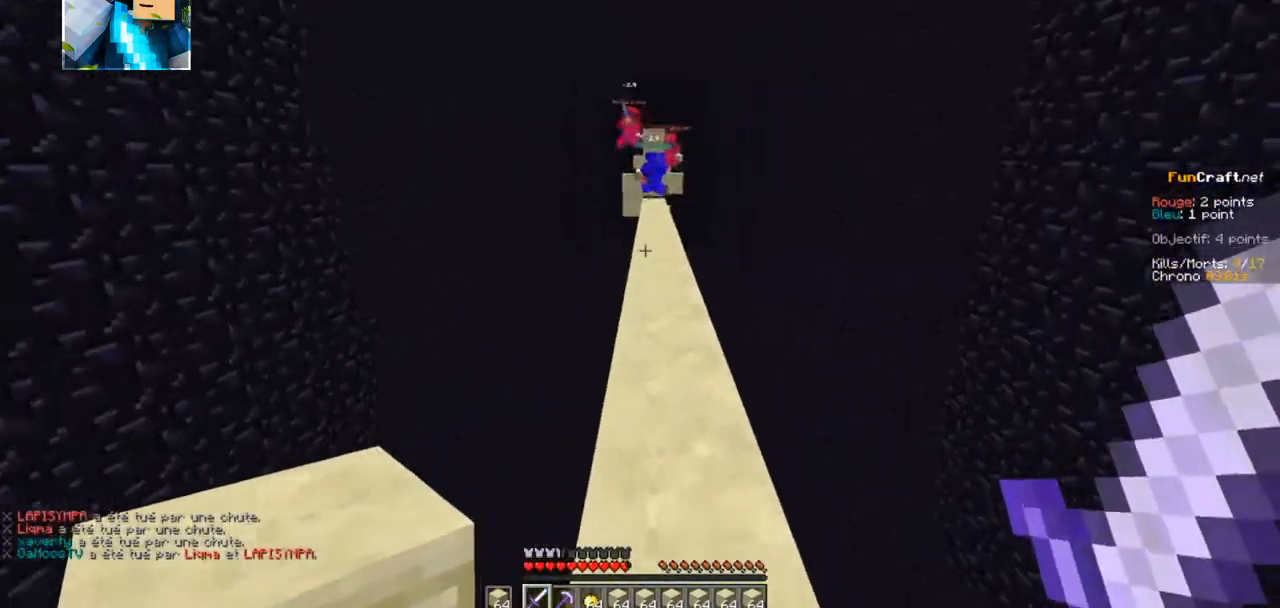
{"keys": ["z"], "events": []}
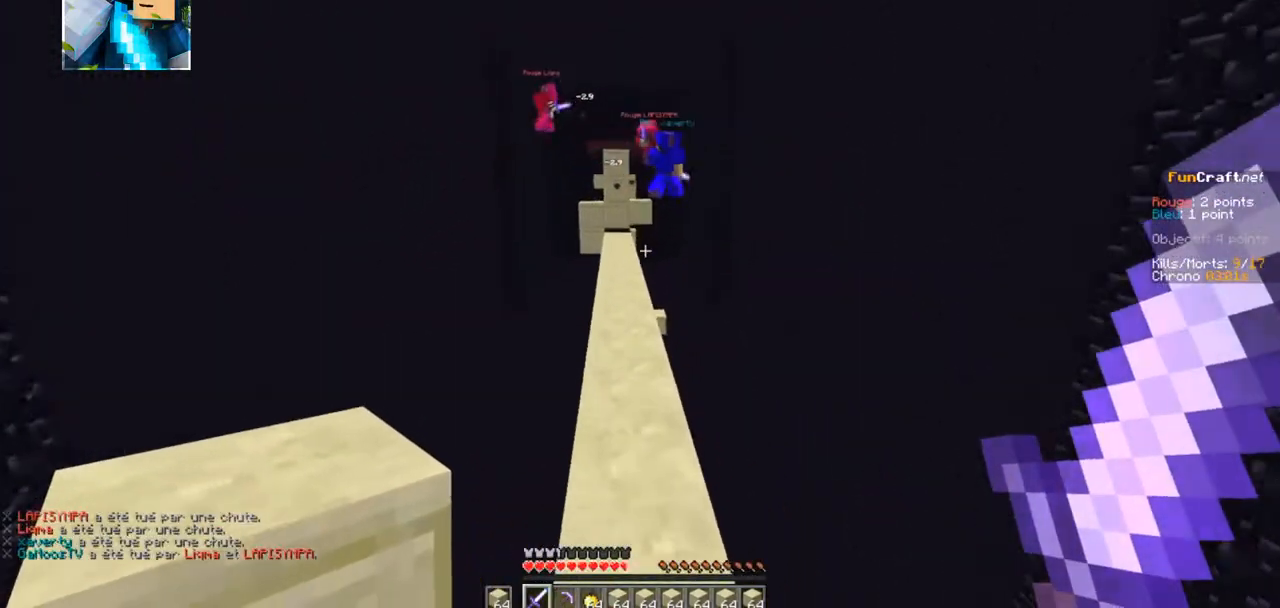
{"keys": ["z"], "events": []}